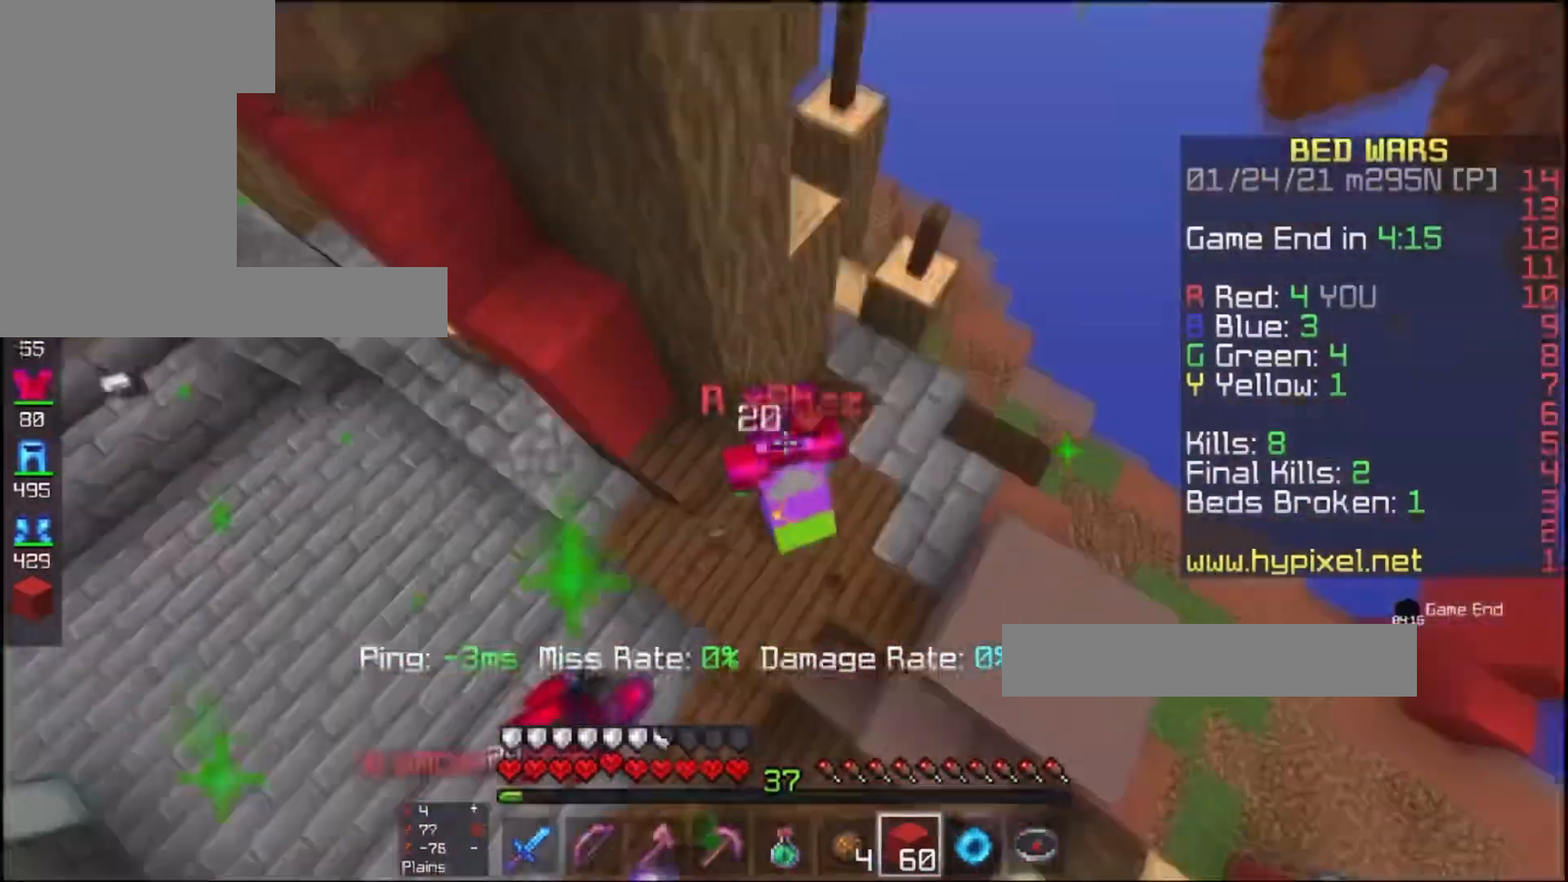
Gameplay with keyboard and mouse; each line is a JSON object with the keys and mouse buttons held at the frame after it. "events" lists presses ("down") and releases ("up") of "a", "d", "s", "space", "w", "mouse_left" and "mouse_right" between this image and that frame as [ms after this image, input, new state], when the widget could be followed in between. "mouse_left", "mouse_right" = the "left", "right" buttons of the "mouse" list. No other keys are recorded. Fast repeated clicks can show as one long hold. Mouse movement is not recorded.
{"keys": ["a", "space"], "mouse": ["right"], "events": [[100, "mouse_right", "down"], [133, "w", "up"], [167, "d", "up"], [400, "a", "down"]]}
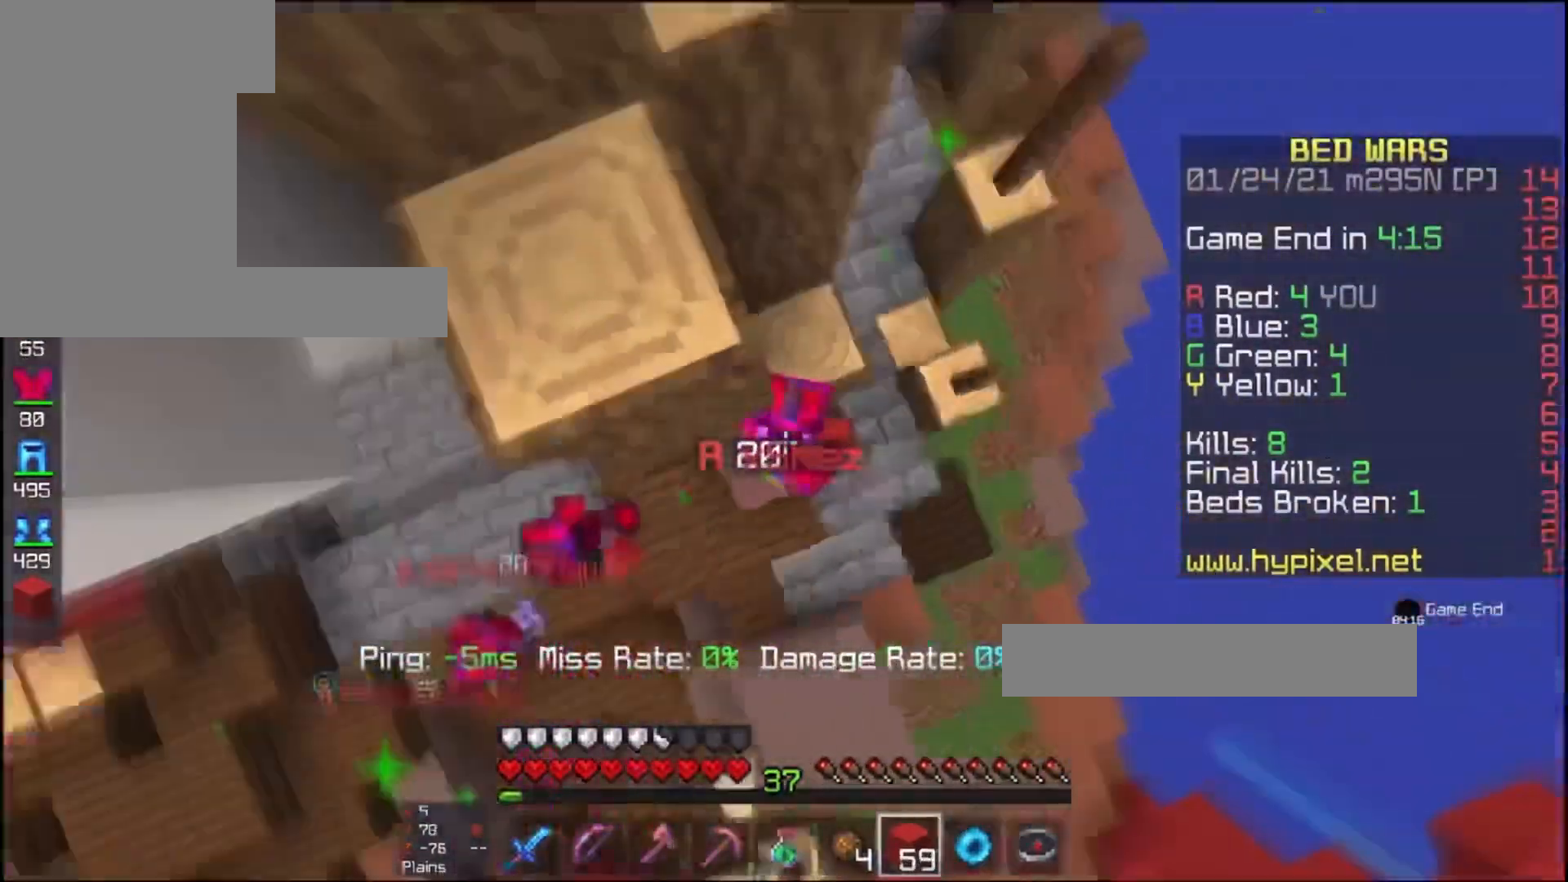
{"keys": ["space"], "mouse": ["right"], "events": [[267, "a", "up"]]}
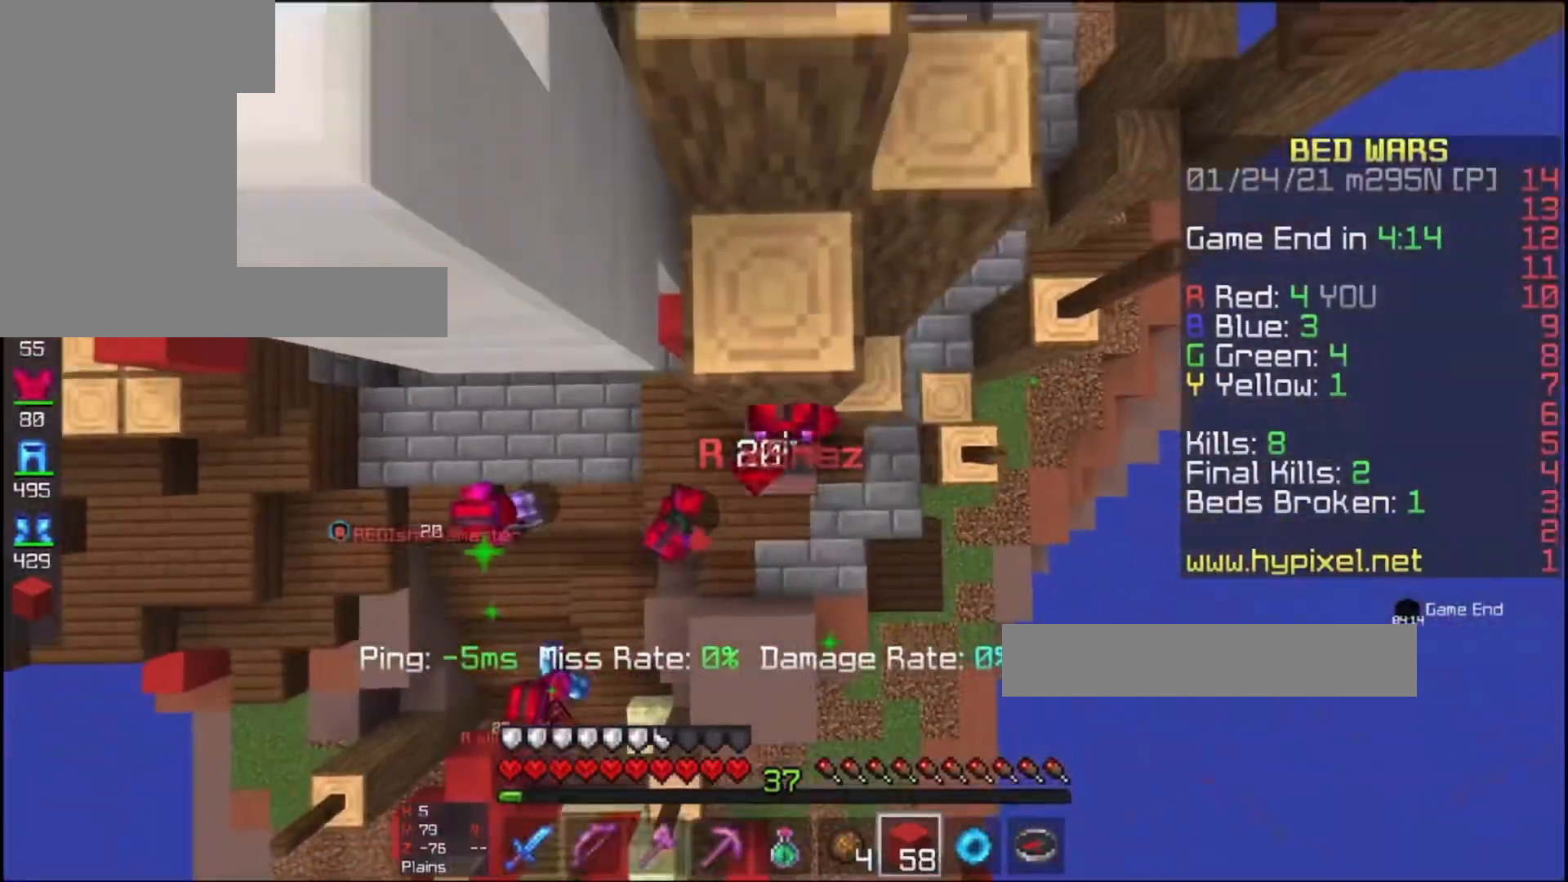
{"keys": ["space"], "mouse": ["right"], "events": []}
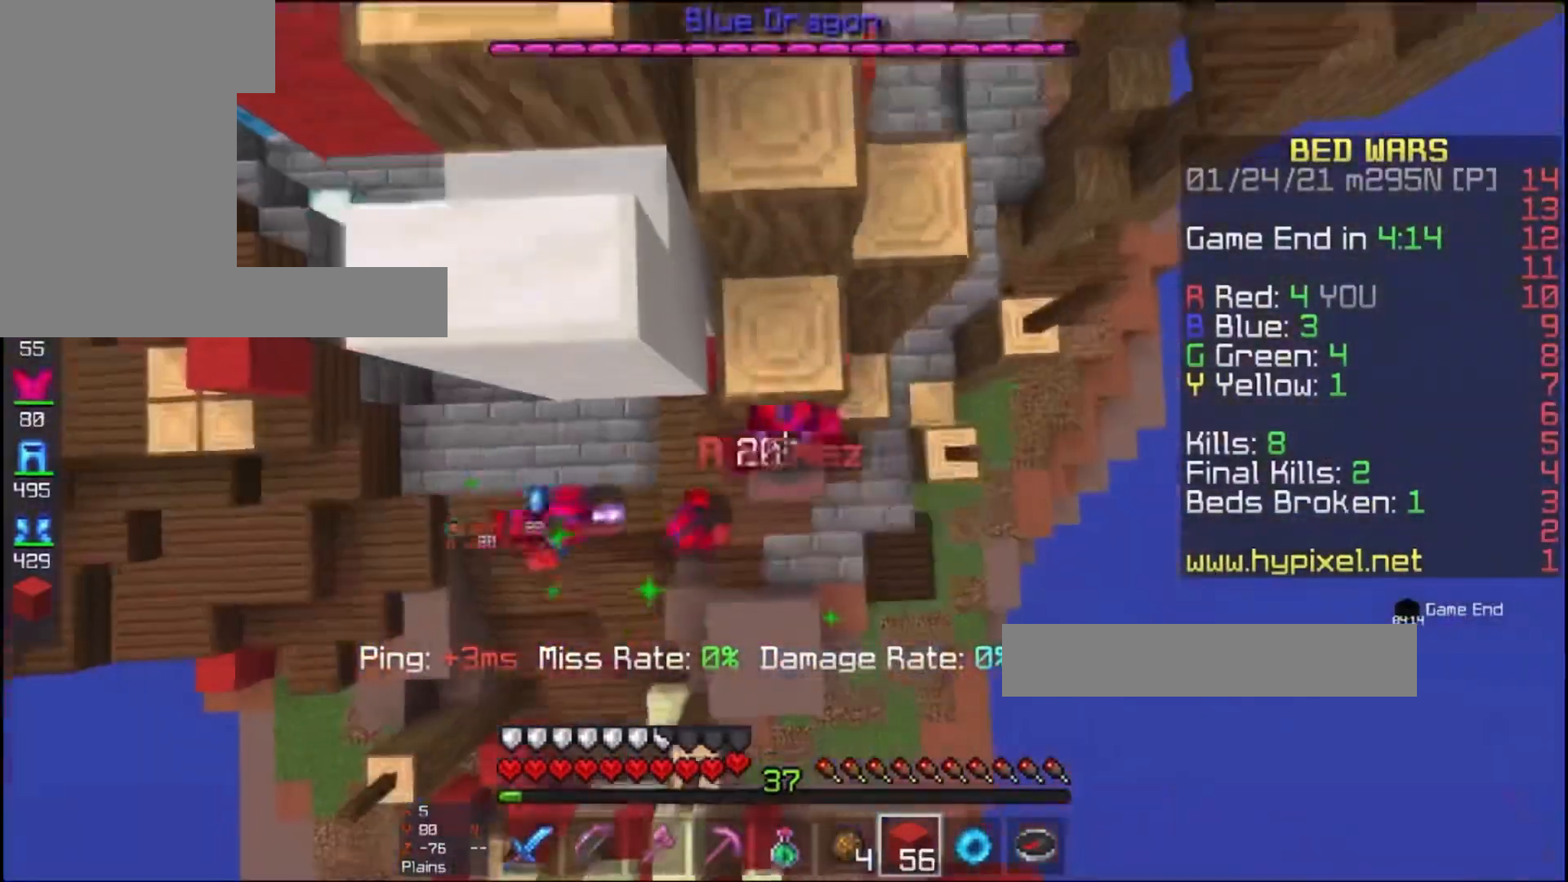
{"keys": ["space", "w"], "mouse": ["right"], "events": [[400, "w", "down"]]}
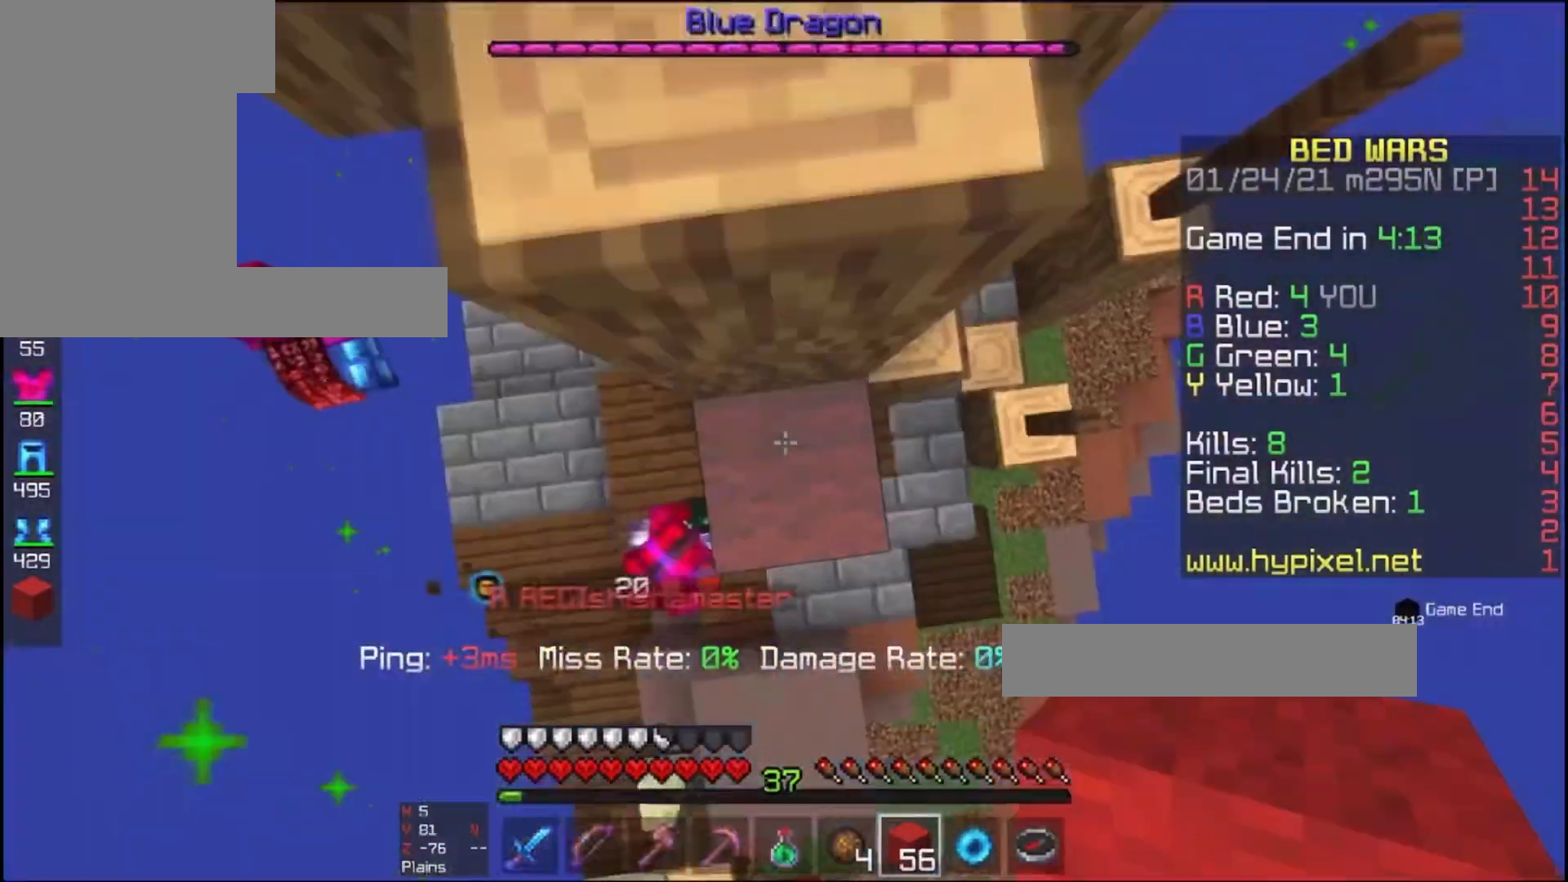
{"keys": ["space", "w"], "mouse": [], "events": [[133, "w", "up"], [267, "w", "down"], [300, "mouse_right", "up"]]}
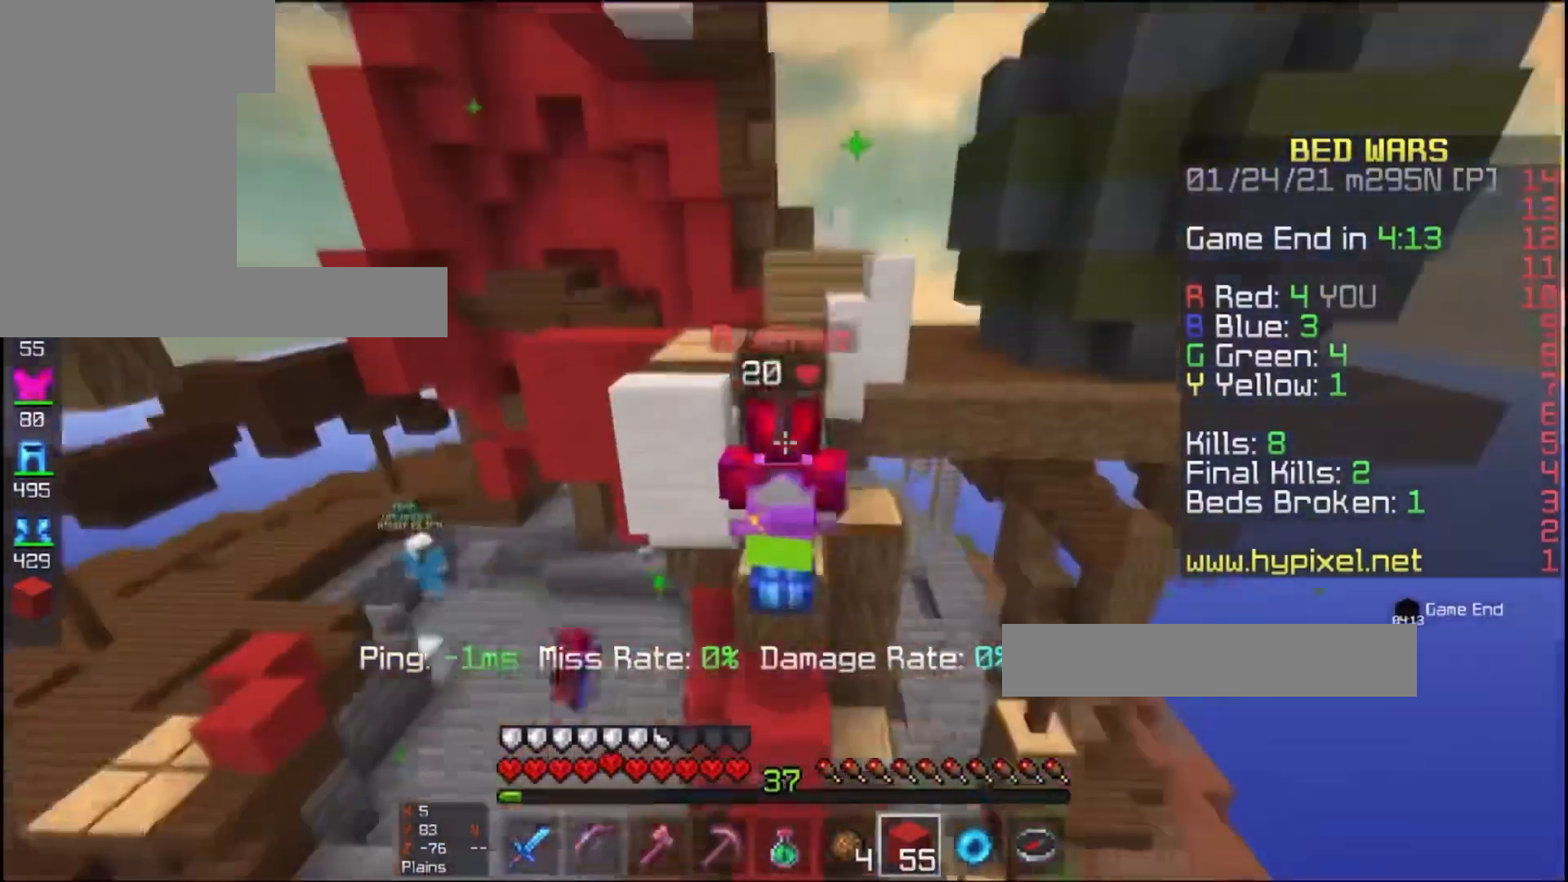
{"keys": ["space", "w"], "mouse": [], "events": []}
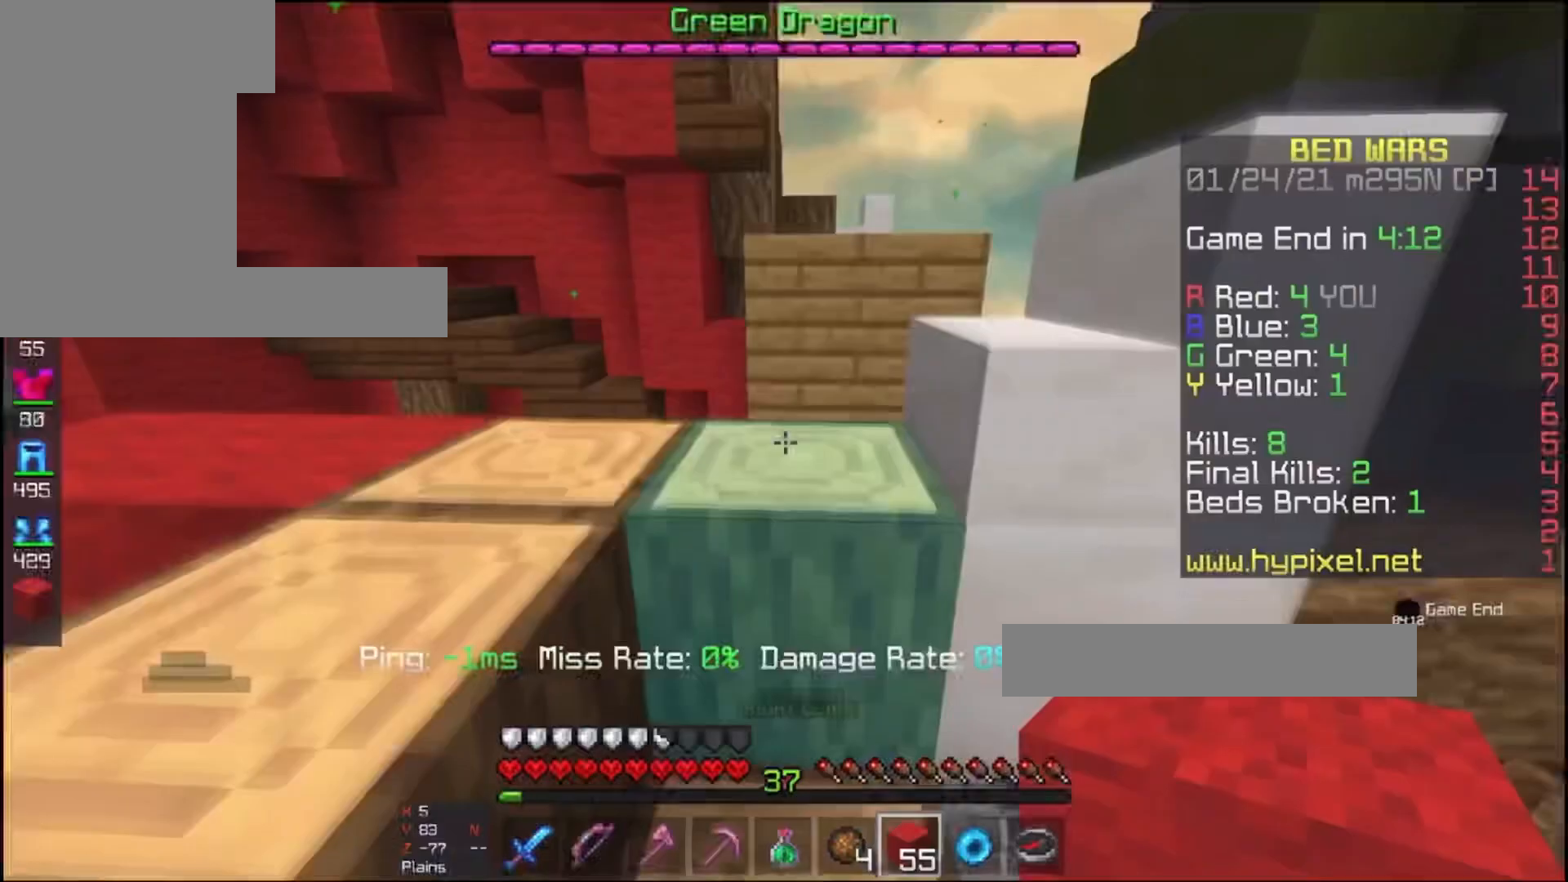
{"keys": ["a", "w"], "mouse": [], "events": [[100, "space", "up"], [133, "w", "up"], [200, "space", "down"], [200, "w", "down"], [433, "a", "down"], [467, "space", "up"]]}
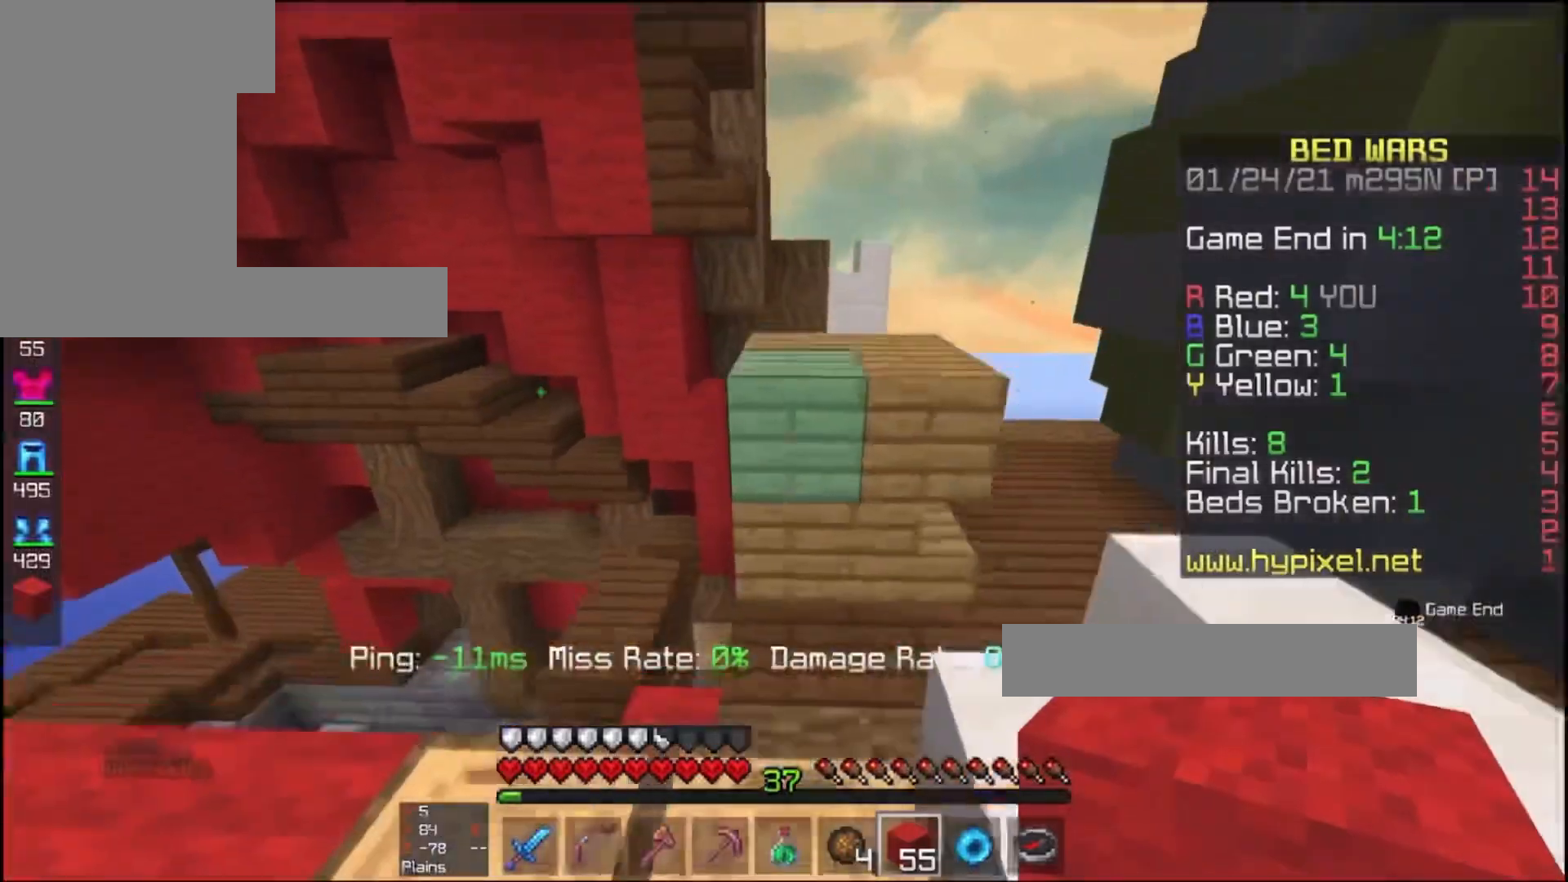
{"keys": ["space", "w"], "mouse": [], "events": [[100, "a", "up"], [333, "mouse_left", "down"], [367, "space", "down"], [467, "mouse_left", "up"]]}
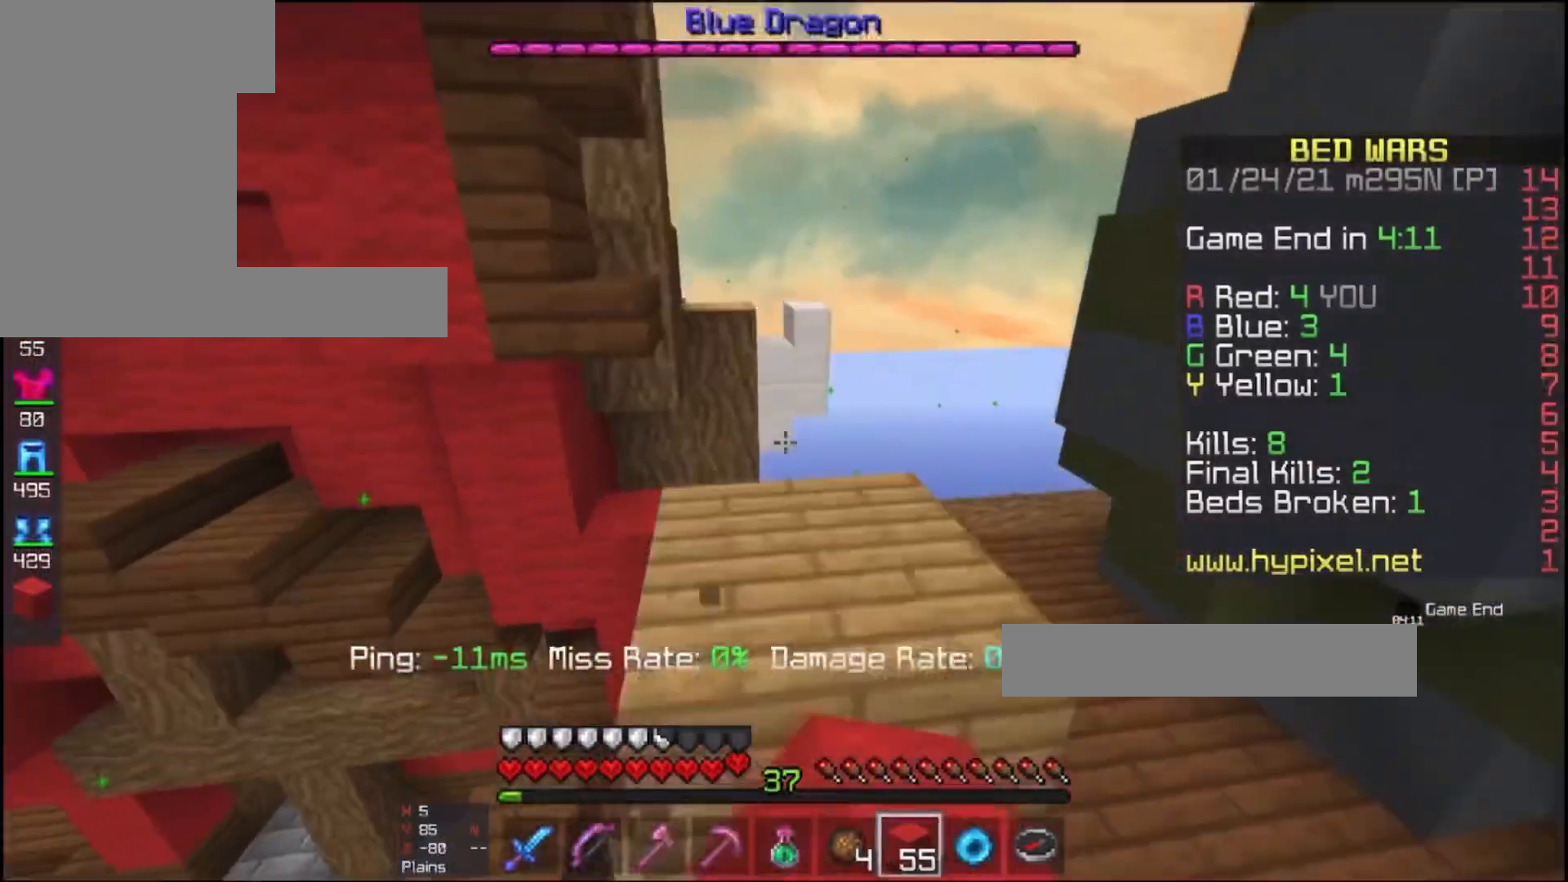
{"keys": [], "mouse": [], "events": [[133, "space", "up"], [133, "w", "up"]]}
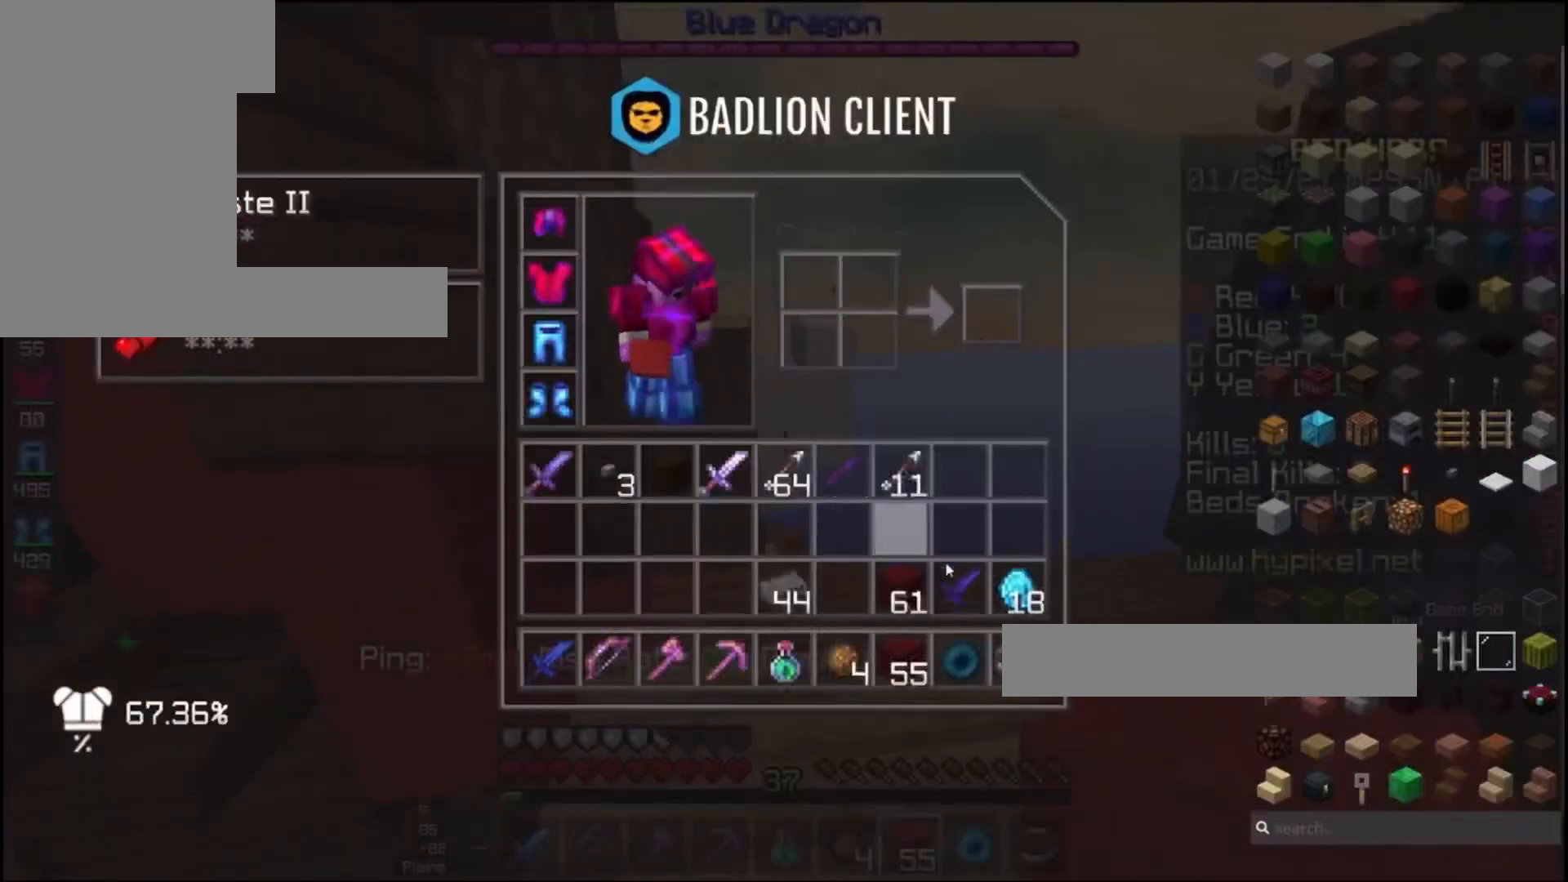
{"keys": [], "mouse": [], "events": [[300, "d", "down"], [500, "d", "up"]]}
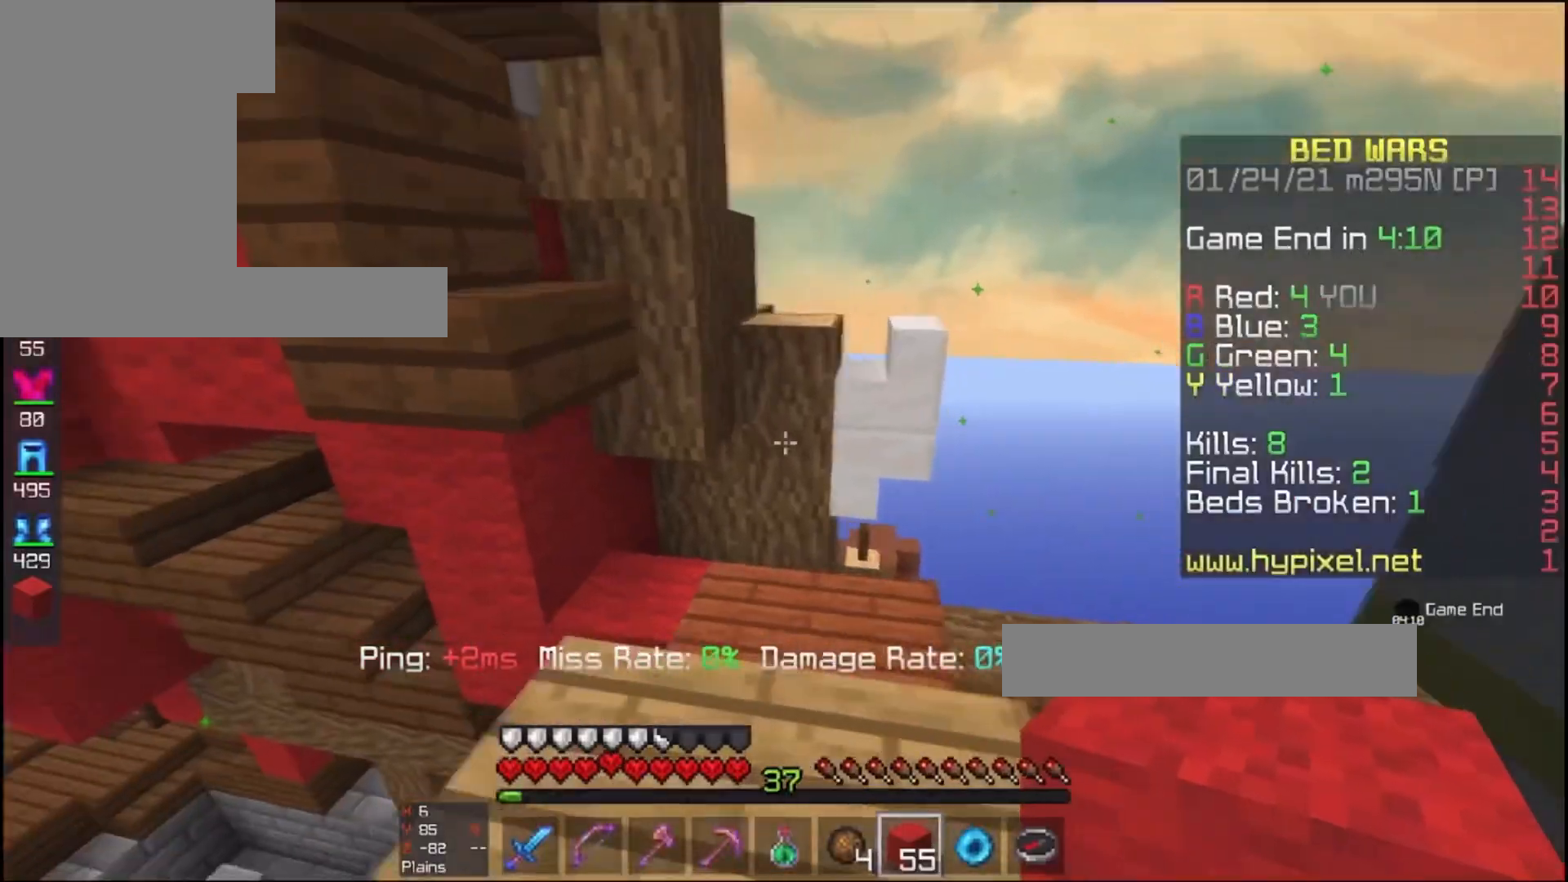
{"keys": [], "mouse": [], "events": []}
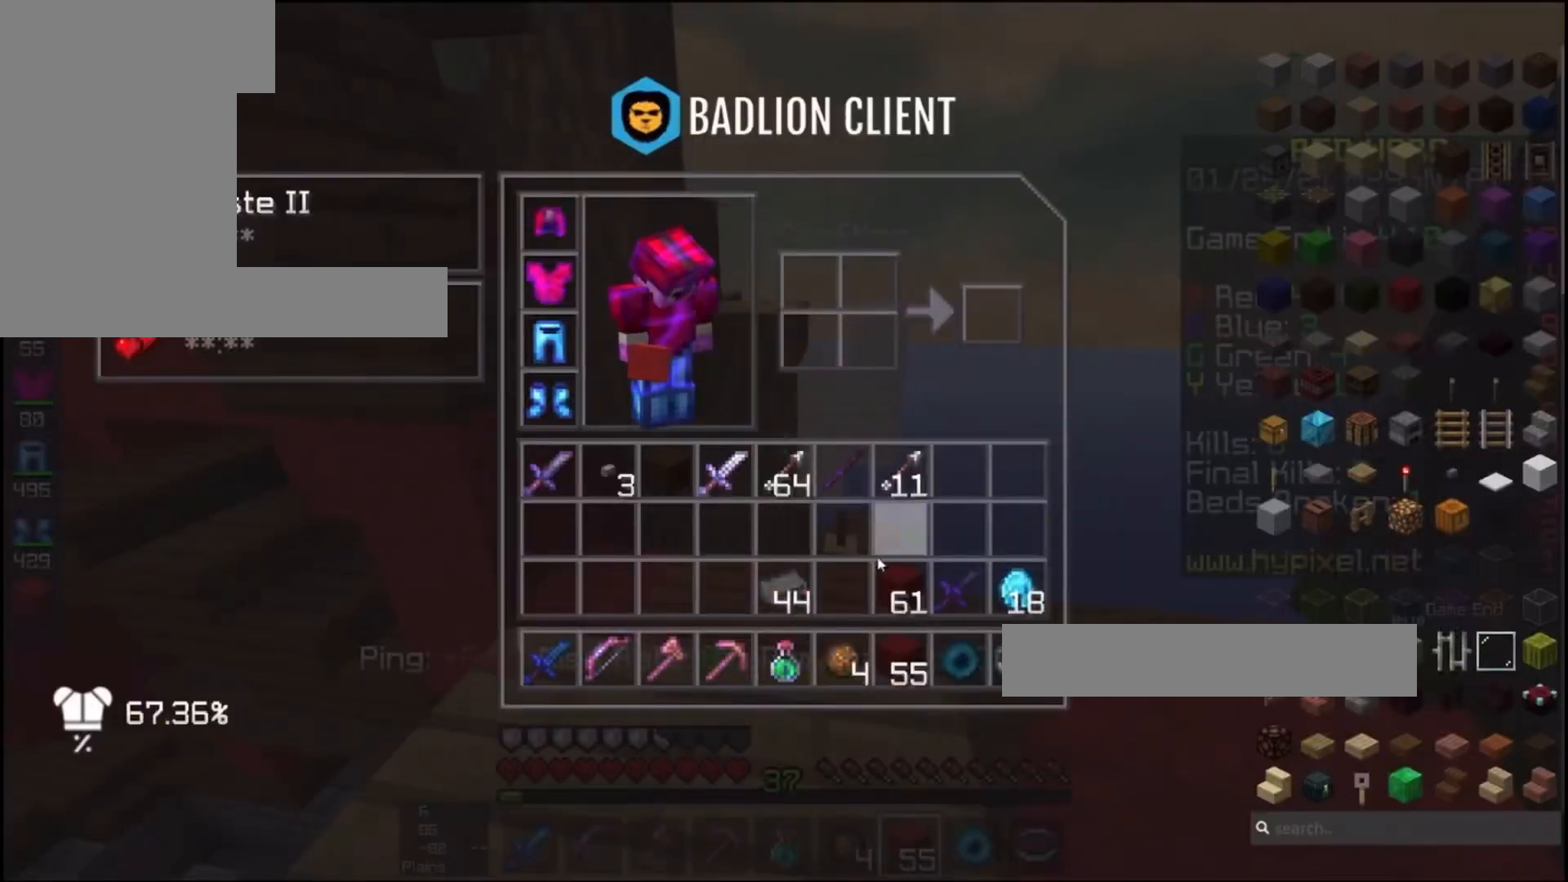
{"keys": ["d"], "mouse": [], "events": [[467, "d", "down"]]}
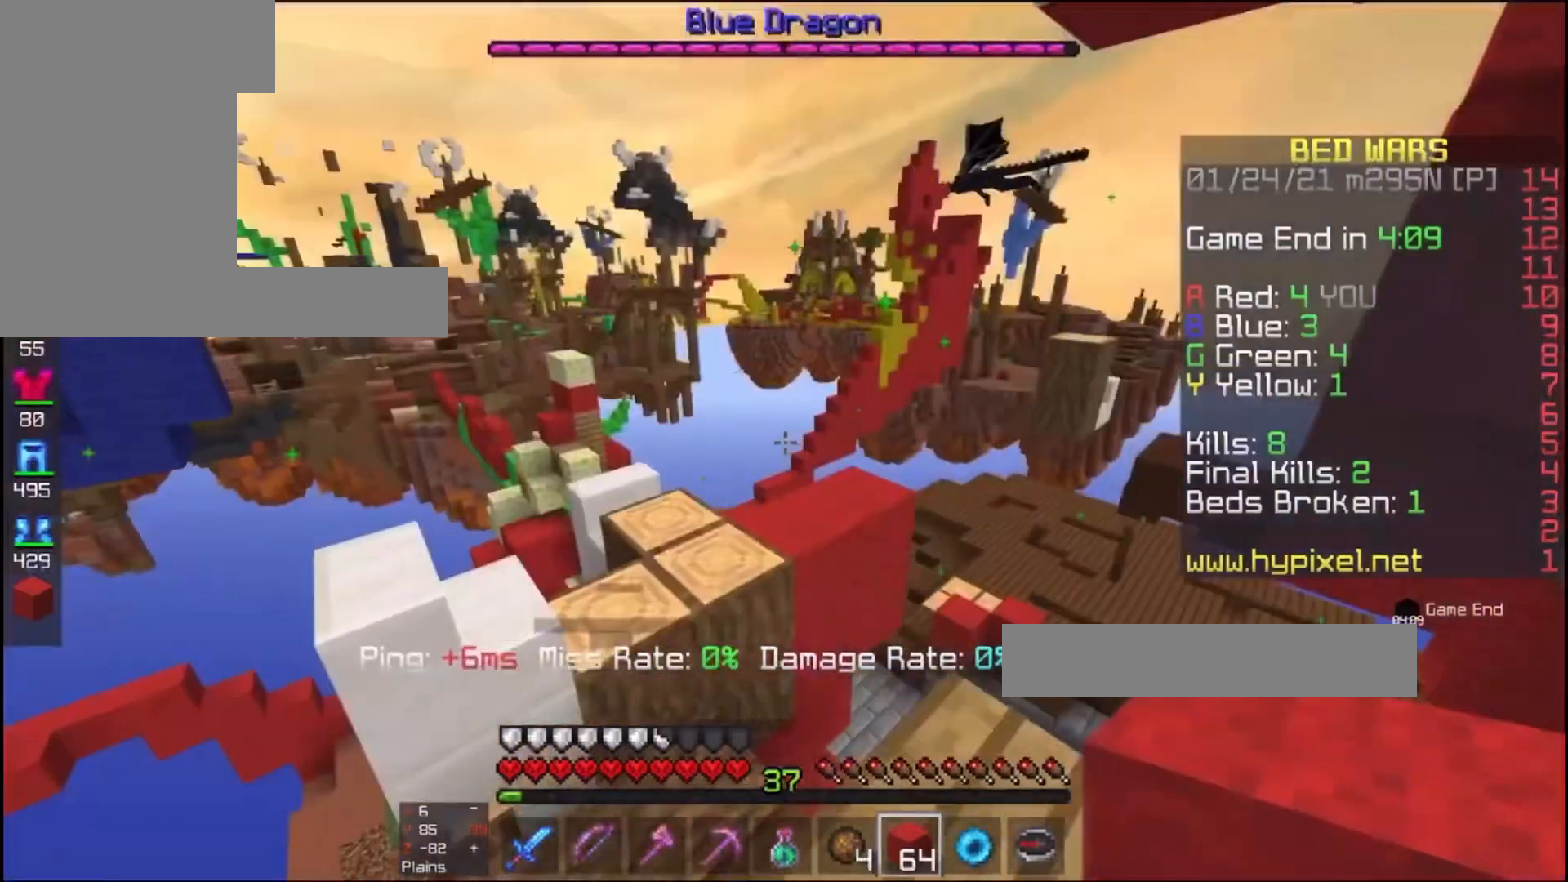
{"keys": ["d"], "mouse": [], "events": [[200, "d", "up"], [400, "d", "down"]]}
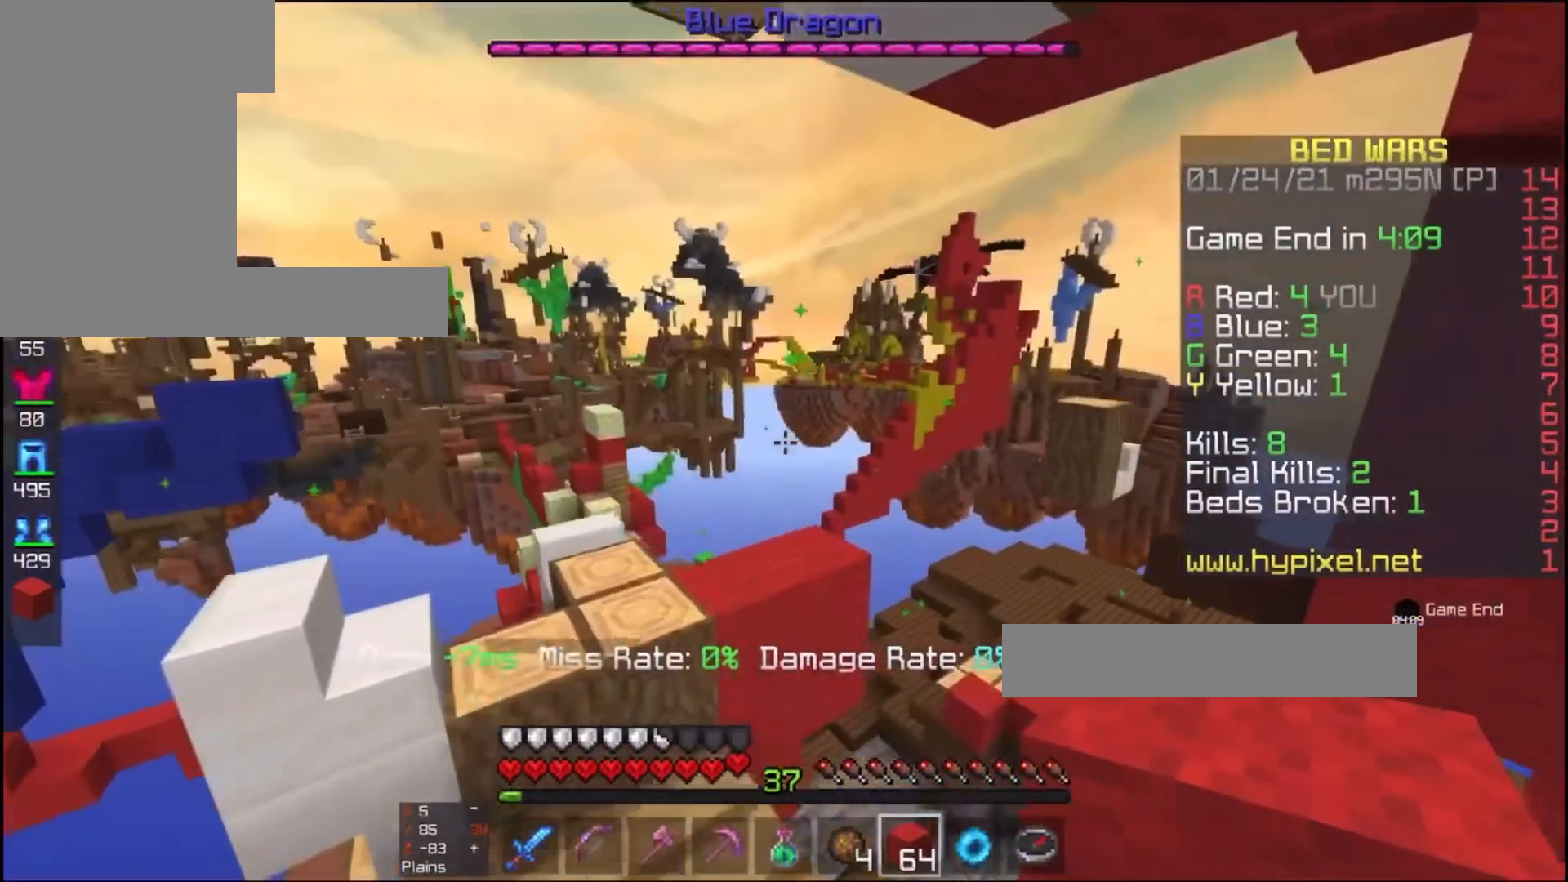
{"keys": ["w"], "mouse": [], "events": [[67, "d", "up"], [67, "w", "down"], [233, "a", "down"], [467, "a", "up"]]}
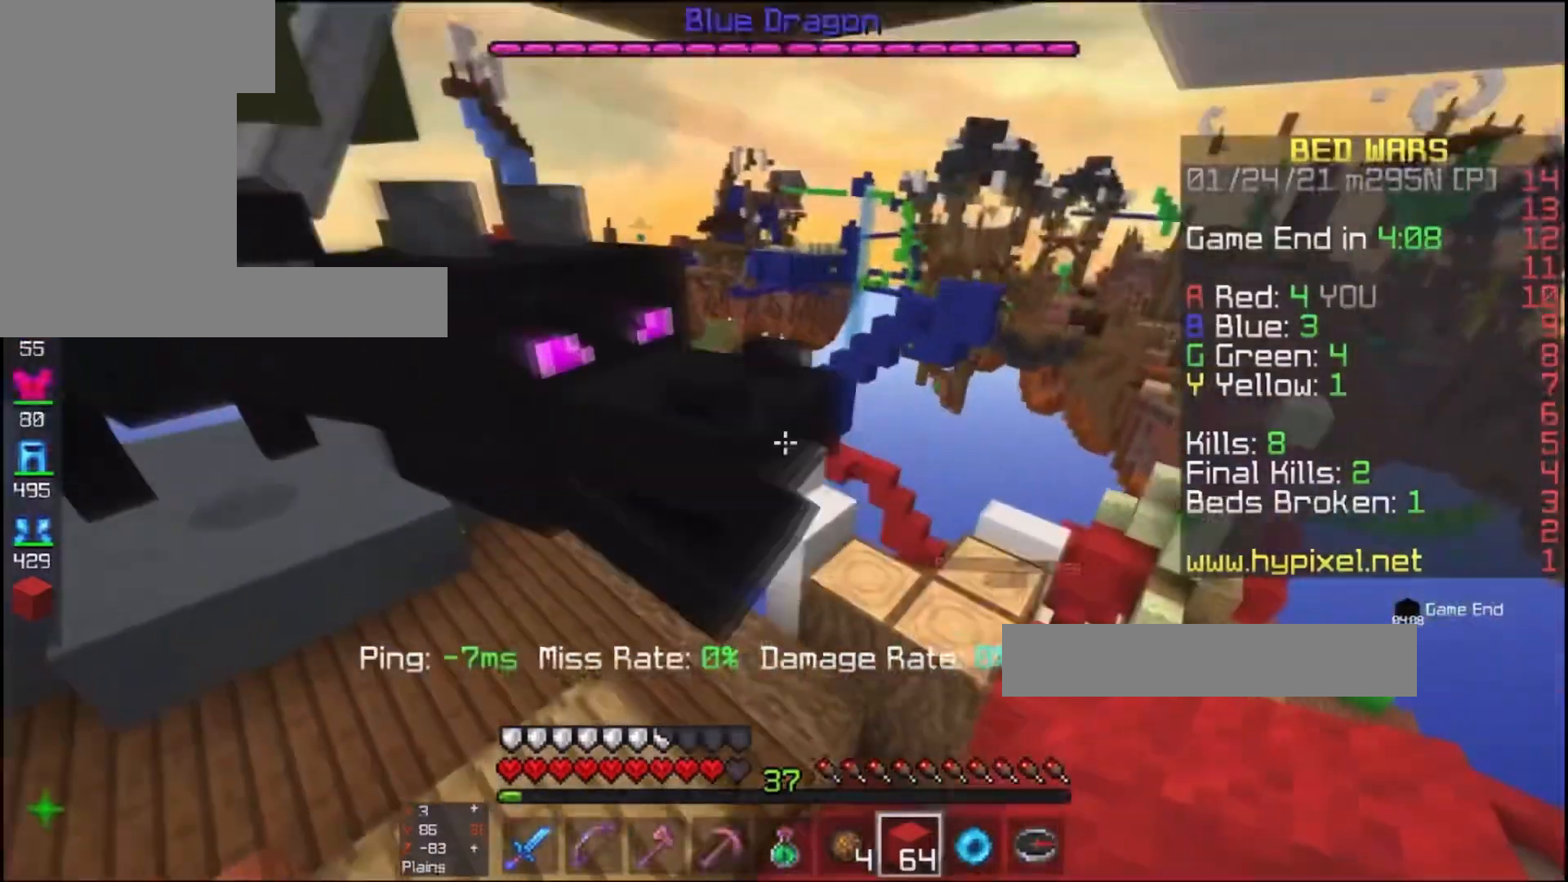
{"keys": ["a", "w"], "mouse": [], "events": [[300, "mouse_right", "down"], [367, "a", "down"], [433, "mouse_right", "up"]]}
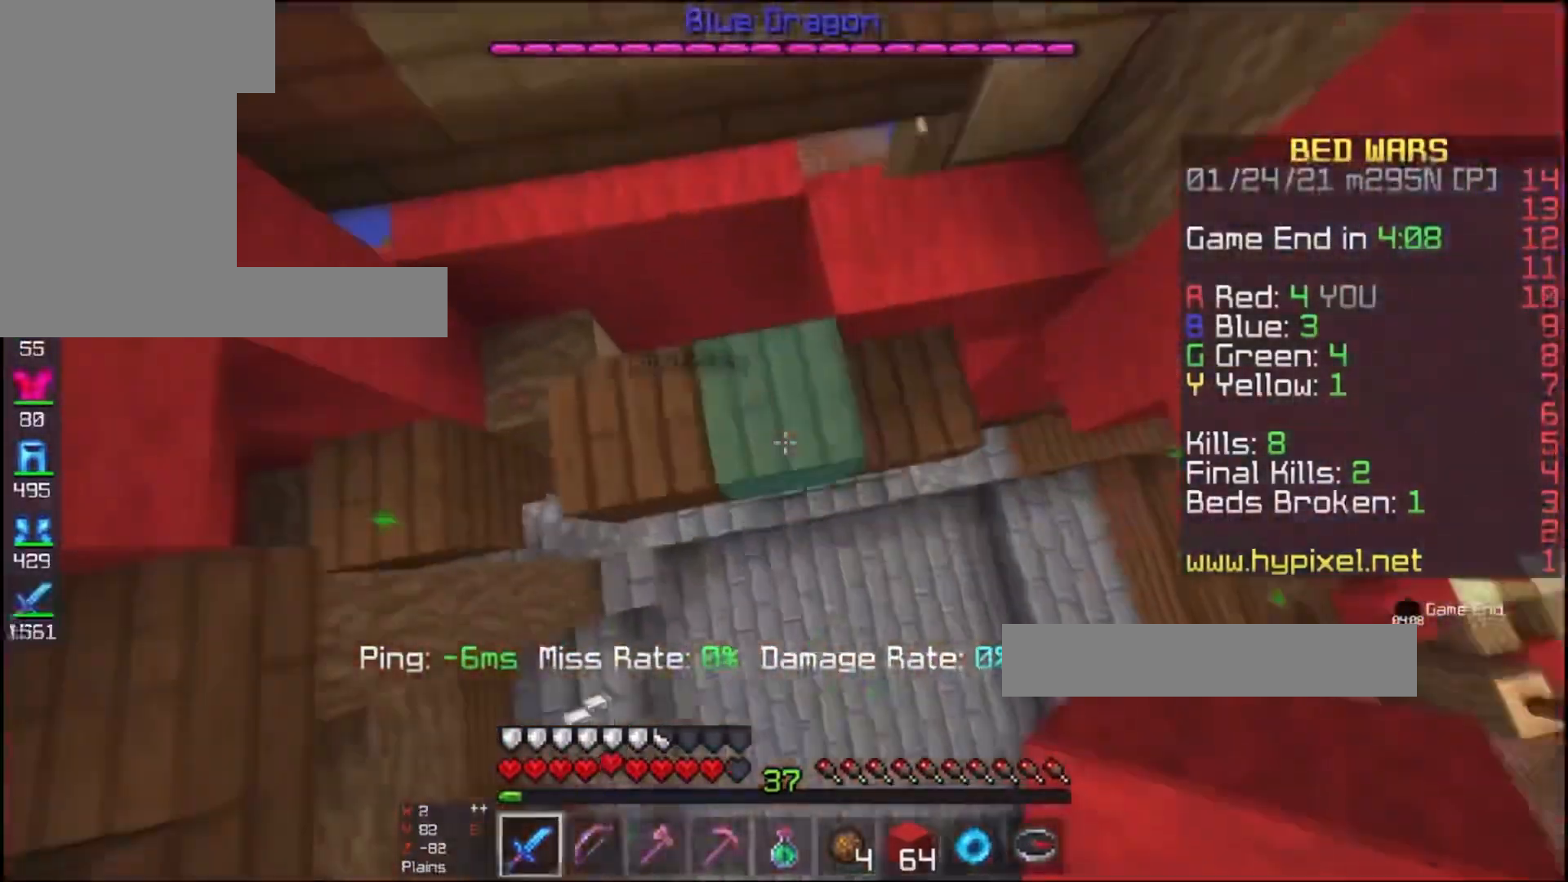
{"keys": ["w"], "mouse": [], "events": [[67, "a", "up"]]}
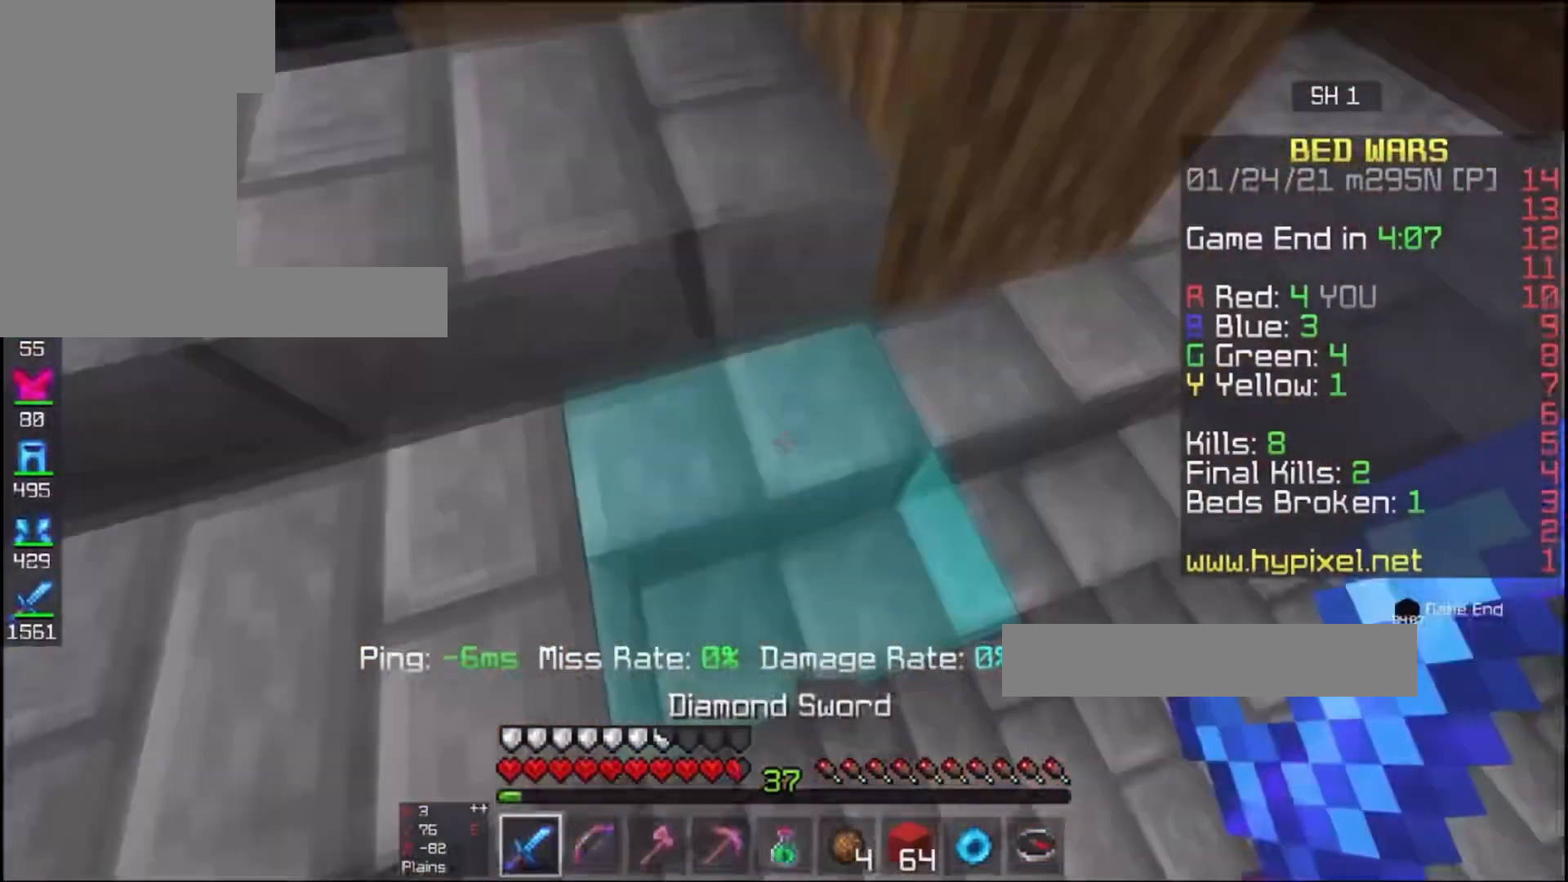
{"keys": ["a"], "mouse": [], "events": [[233, "w", "up"], [433, "a", "down"]]}